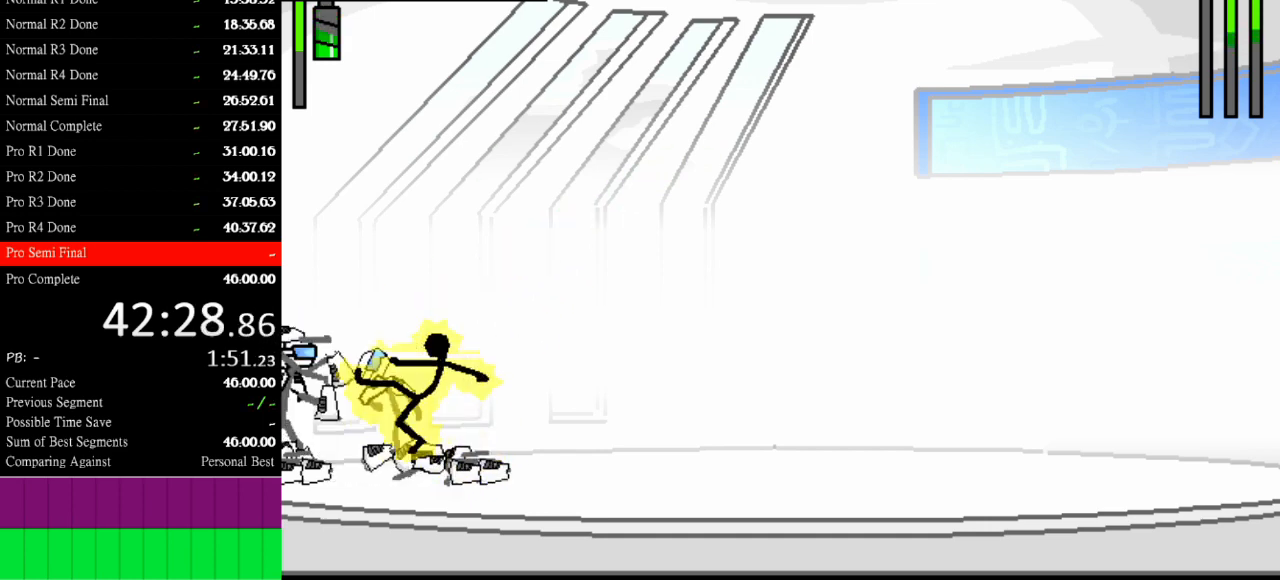
Gameplay with keyboard; each line is a JSON object with the keys held at the frame after it. "events" lists presses ("down") and releases ("up") of "a", "d", "down", "e", "left", "q", "right", "s", "space", "up" and "w" between this image and that frame as [ms after this image, input, new state], when the widget could be followed in between. No other keys are recorded. Mouse input is not recorded.
{"keys": ["right"], "events": [[433, "right", "down"]]}
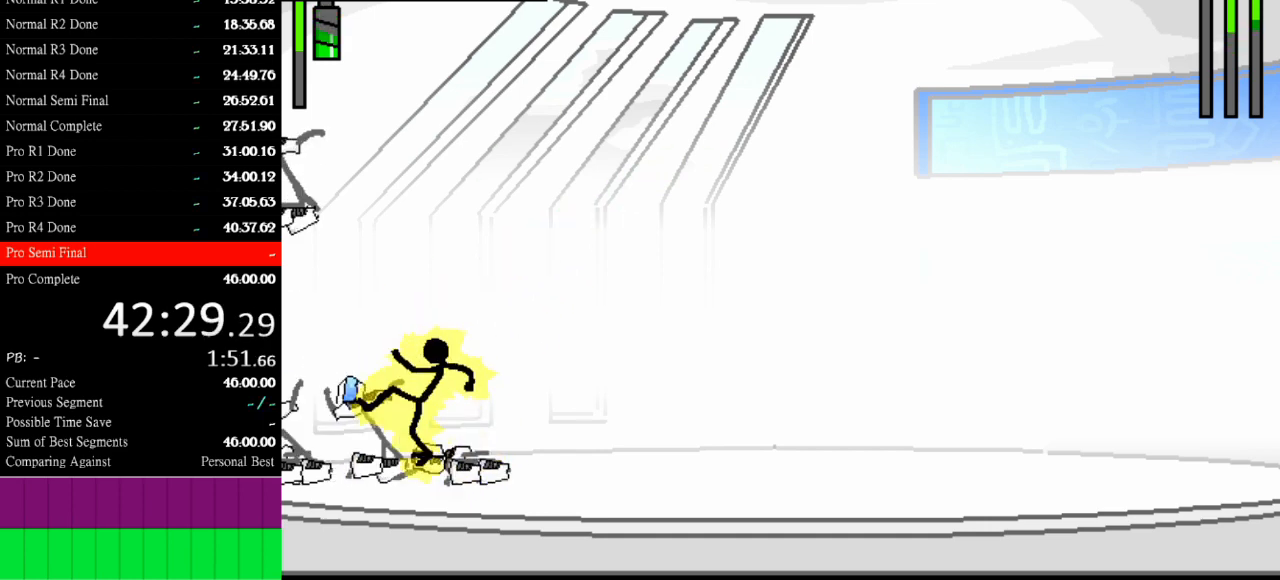
{"keys": ["right"], "events": []}
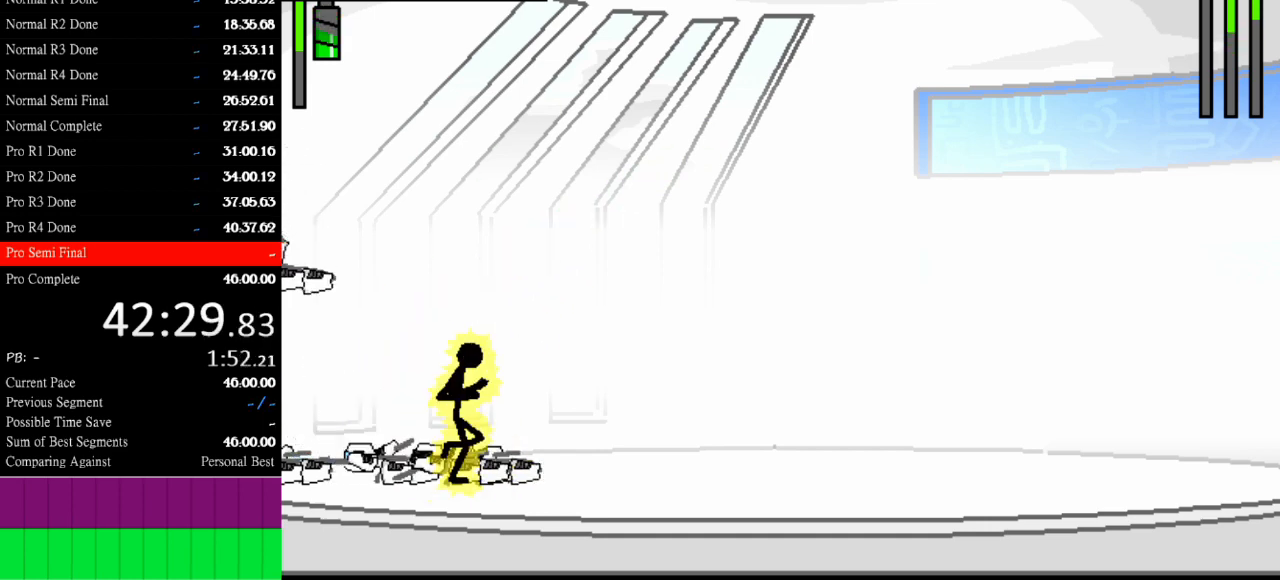
{"keys": ["right"], "events": []}
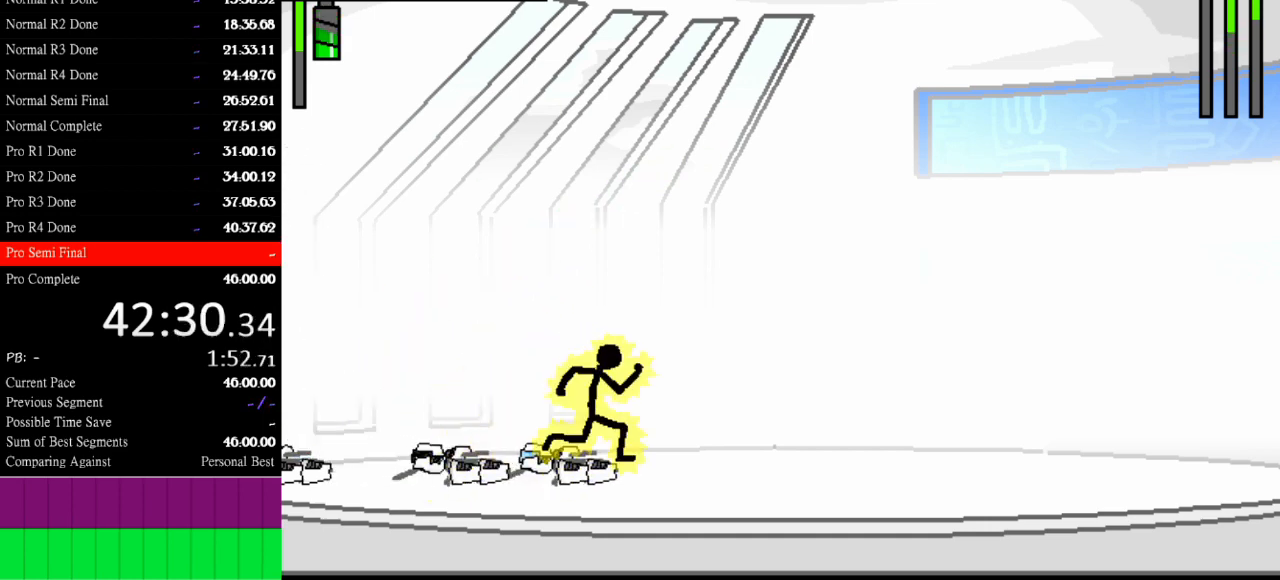
{"keys": [], "events": [[233, "right", "up"]]}
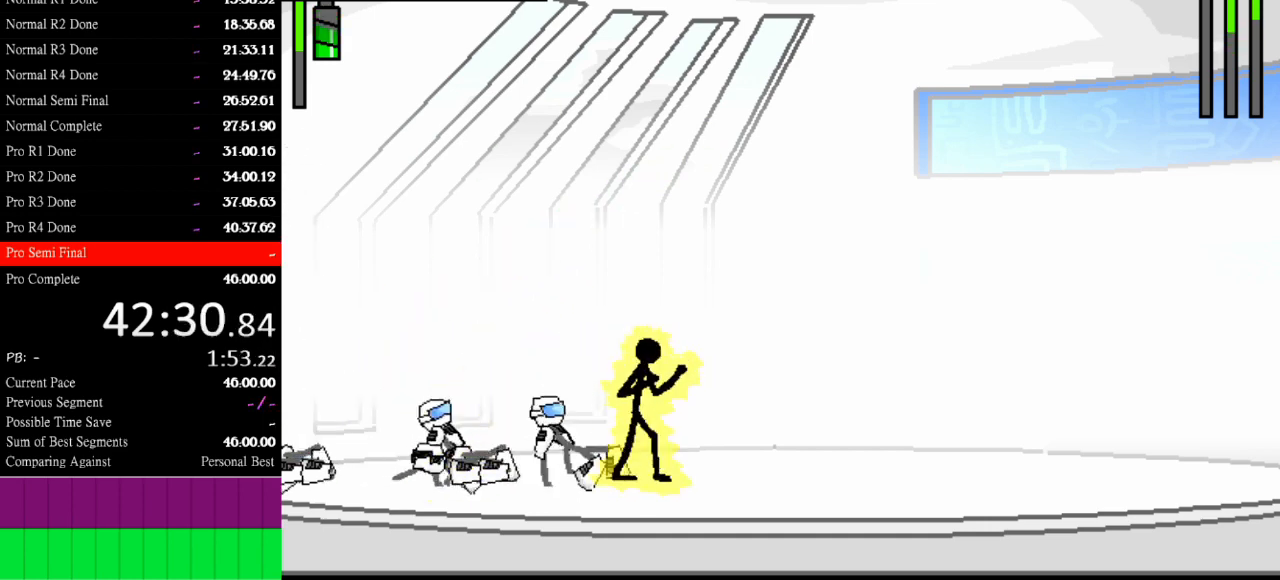
{"keys": ["a"], "events": [[100, "left", "down"], [200, "a", "down"], [200, "left", "up"]]}
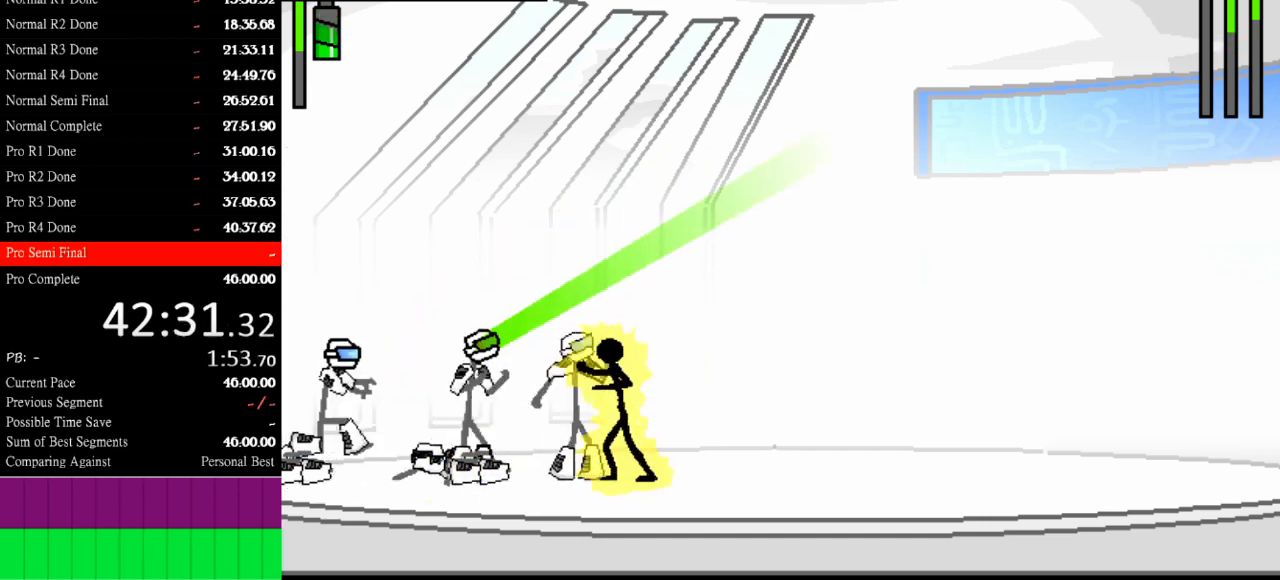
{"keys": ["a"], "events": []}
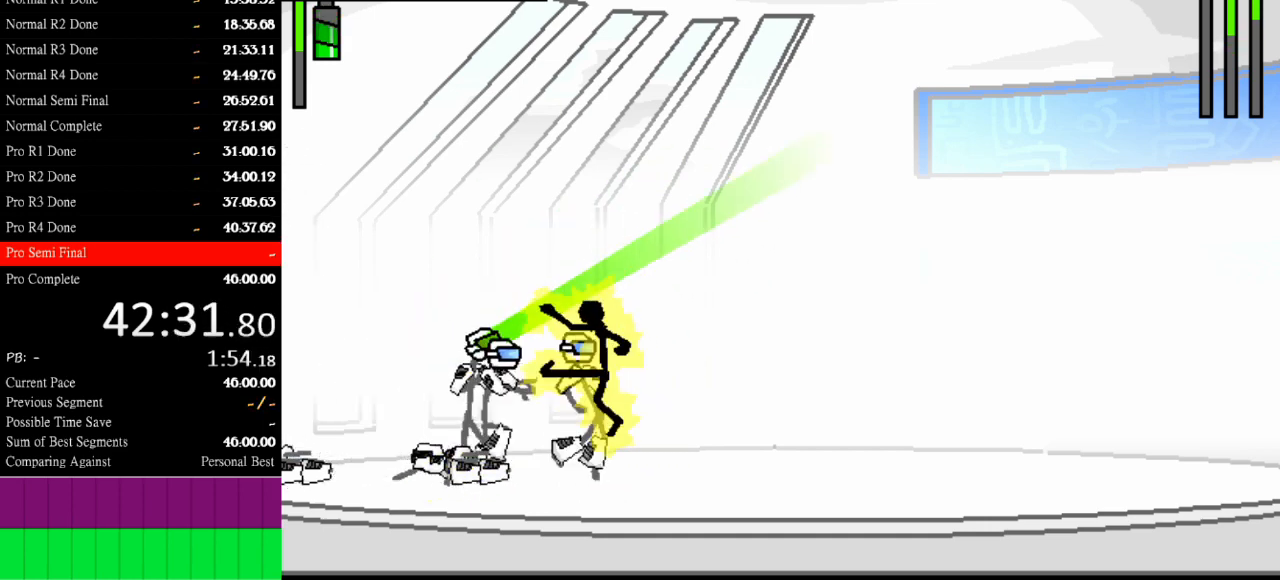
{"keys": ["a"], "events": []}
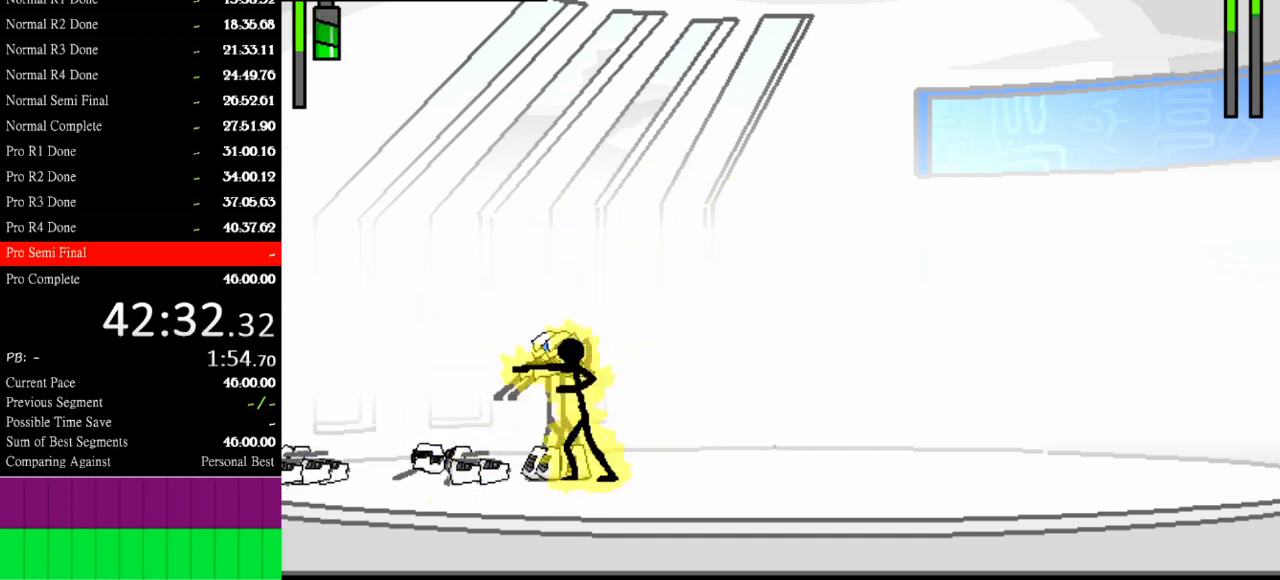
{"keys": ["a"], "events": []}
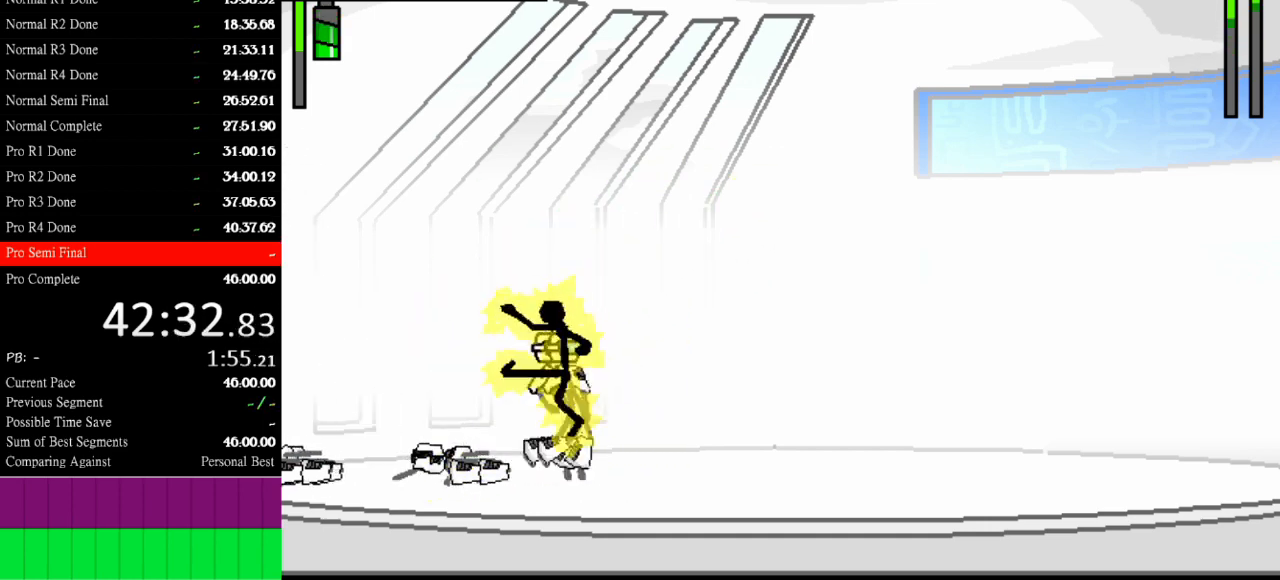
{"keys": ["left"], "events": [[100, "a", "up"], [433, "left", "down"]]}
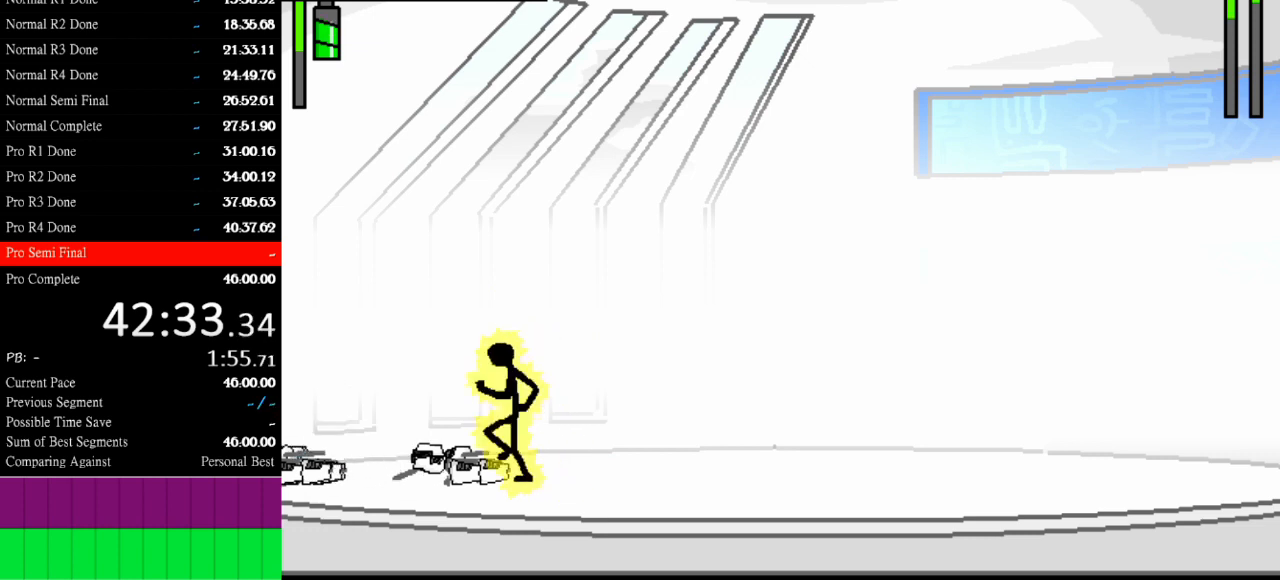
{"keys": [], "events": [[300, "left", "up"]]}
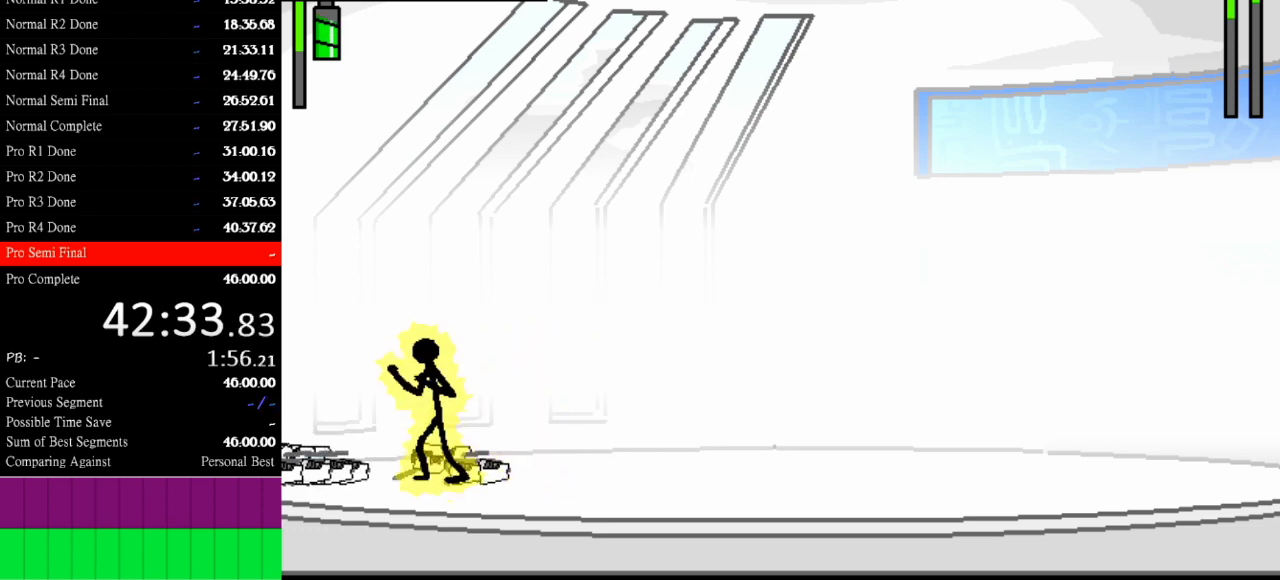
{"keys": ["a"], "events": [[67, "left", "down"], [267, "left", "up"], [467, "a", "down"]]}
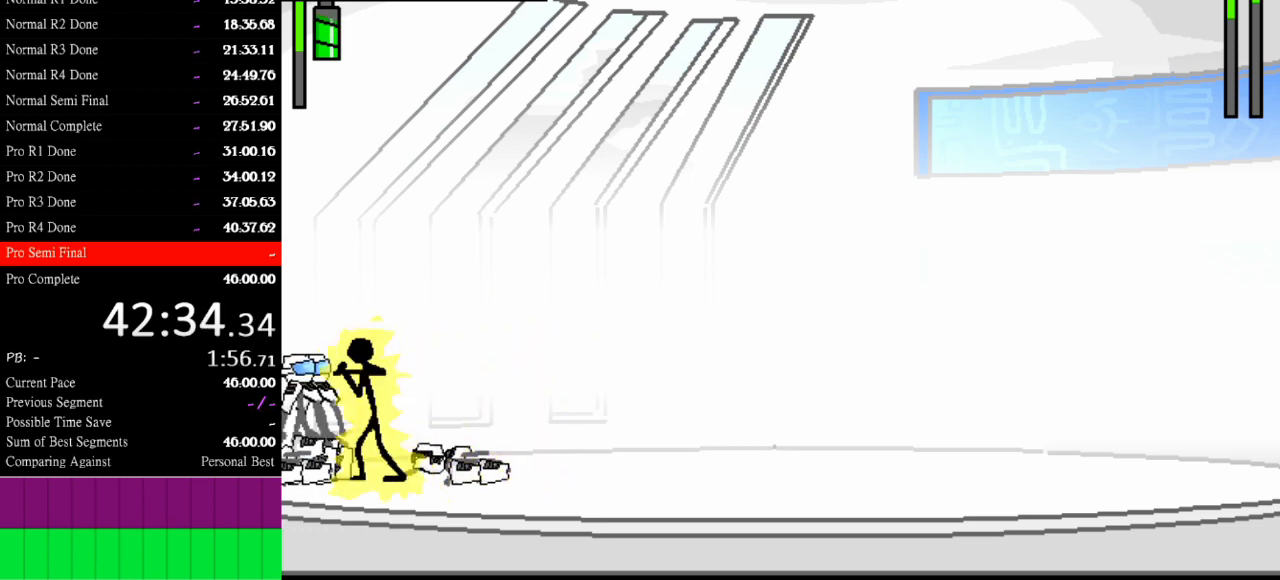
{"keys": ["a"], "events": []}
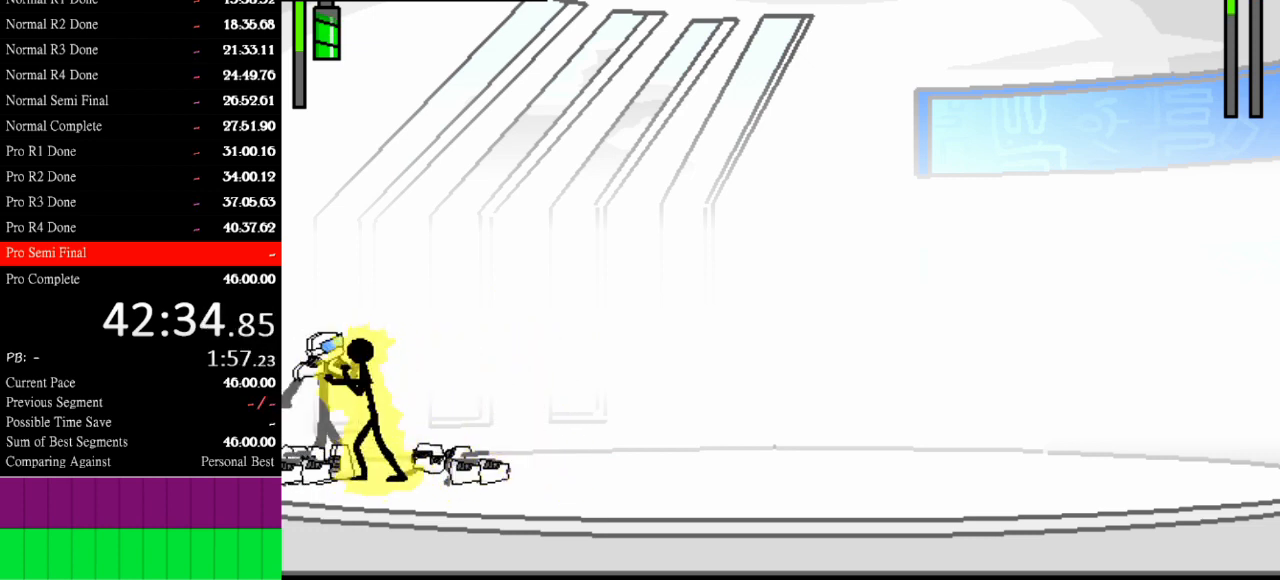
{"keys": ["a"], "events": []}
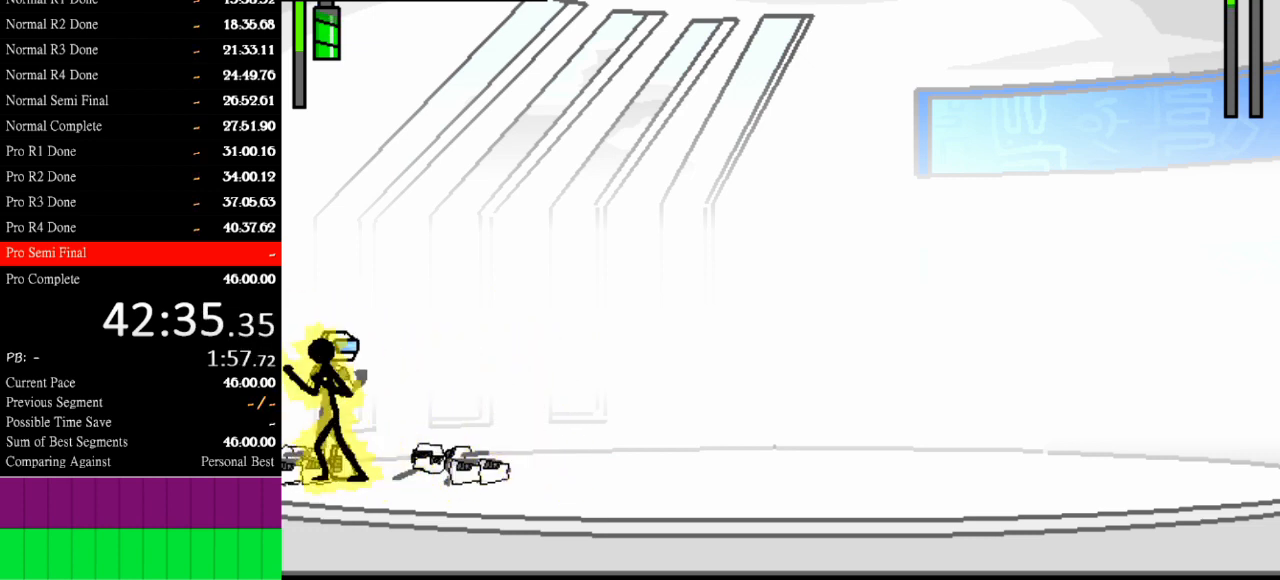
{"keys": ["a"], "events": []}
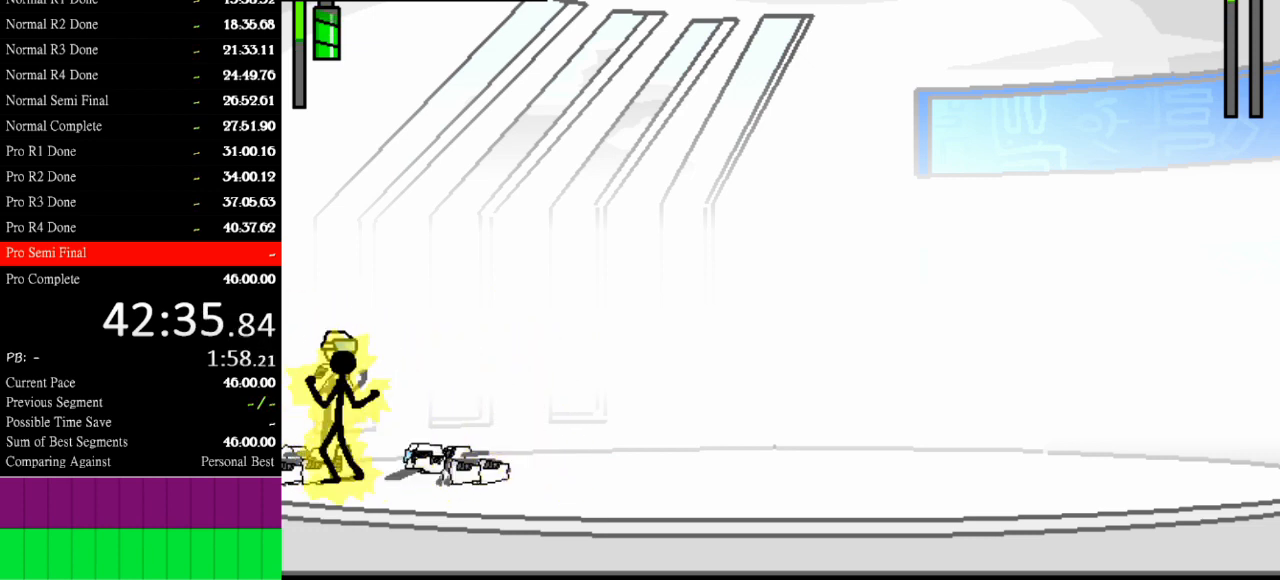
{"keys": ["a"], "events": []}
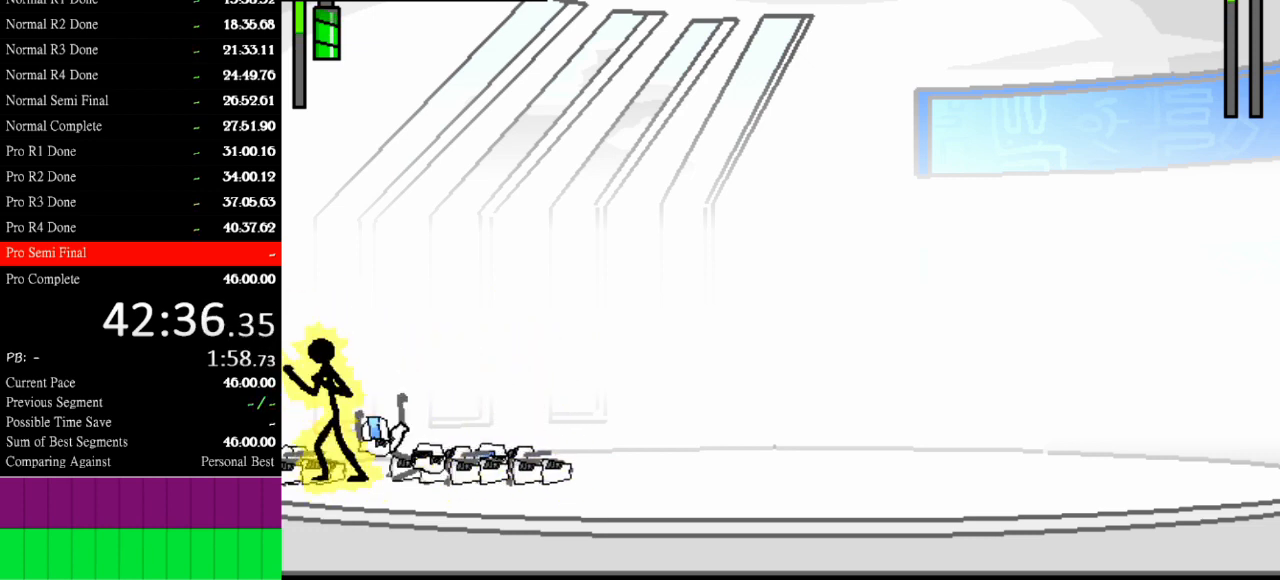
{"keys": [], "events": [[367, "a", "up"]]}
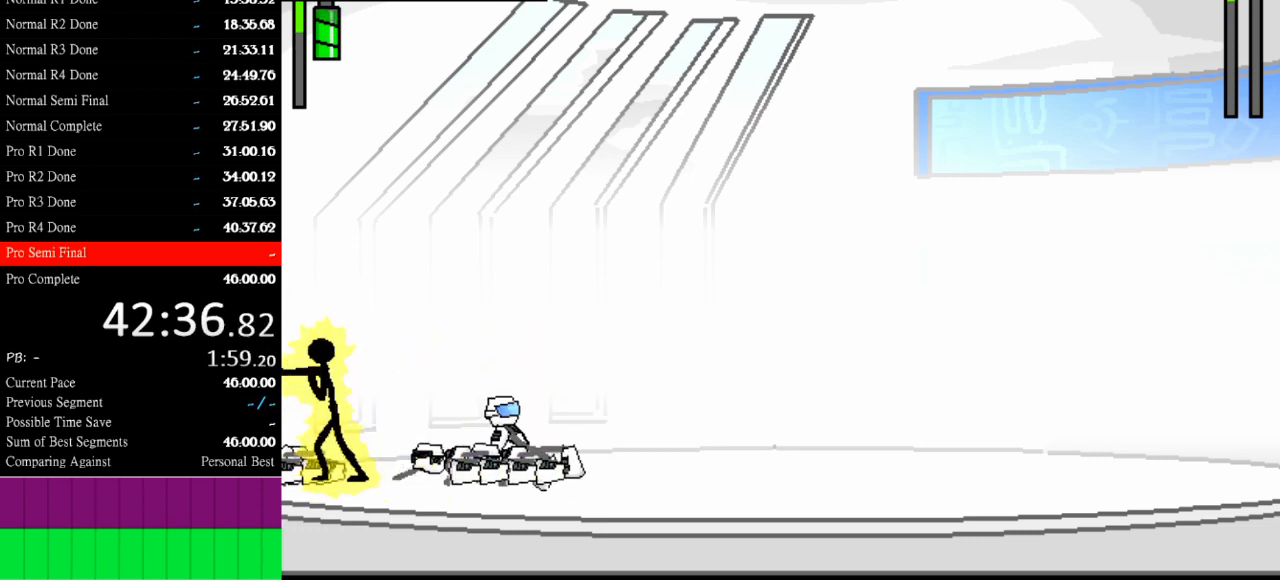
{"keys": [], "events": []}
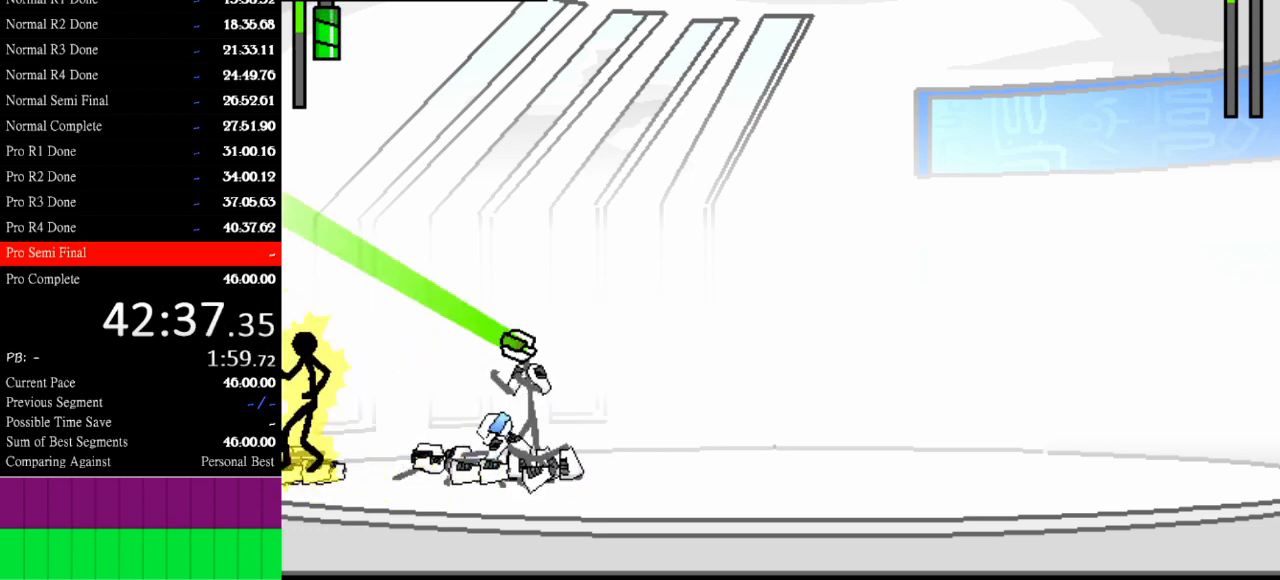
{"keys": ["right"], "events": [[67, "right", "down"]]}
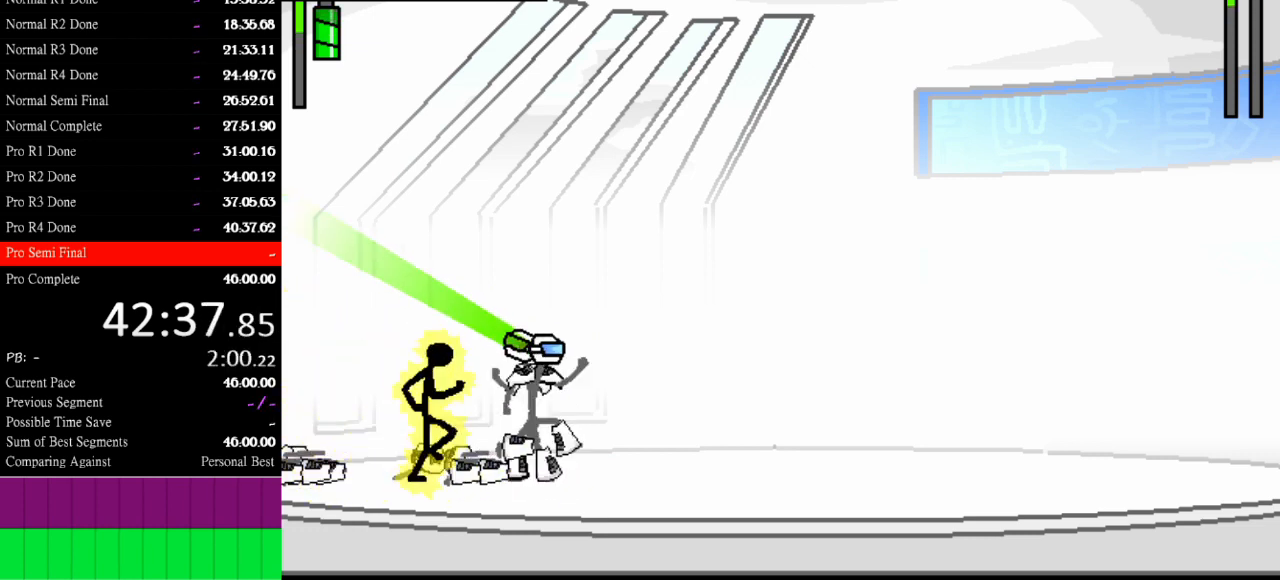
{"keys": ["a"], "events": [[100, "a", "down"], [133, "right", "up"]]}
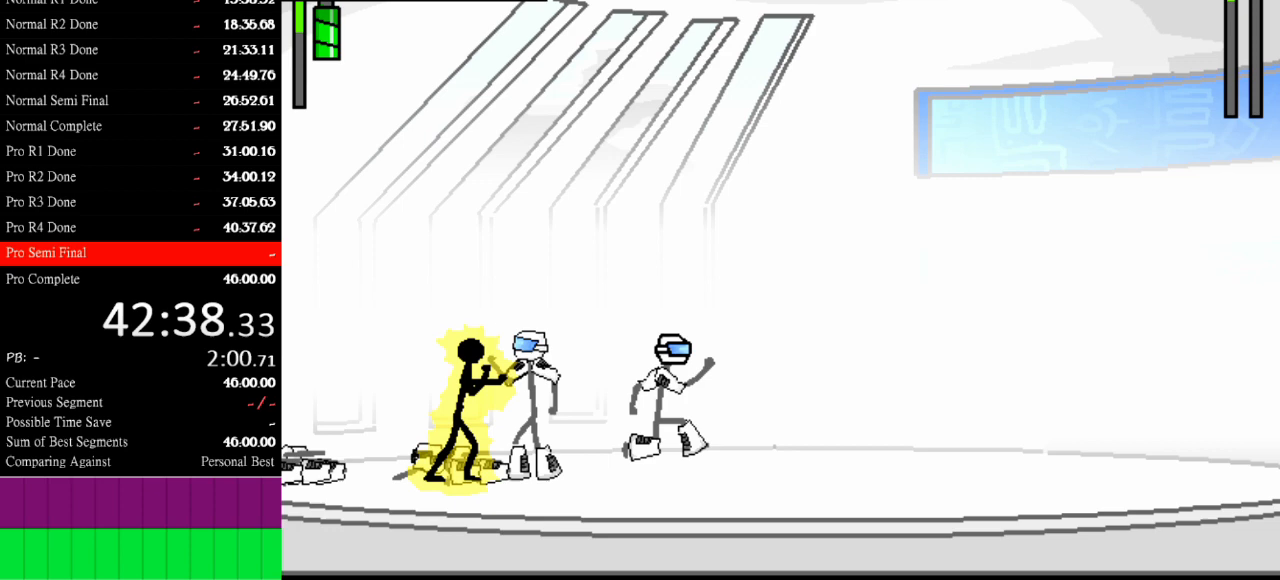
{"keys": ["a"], "events": []}
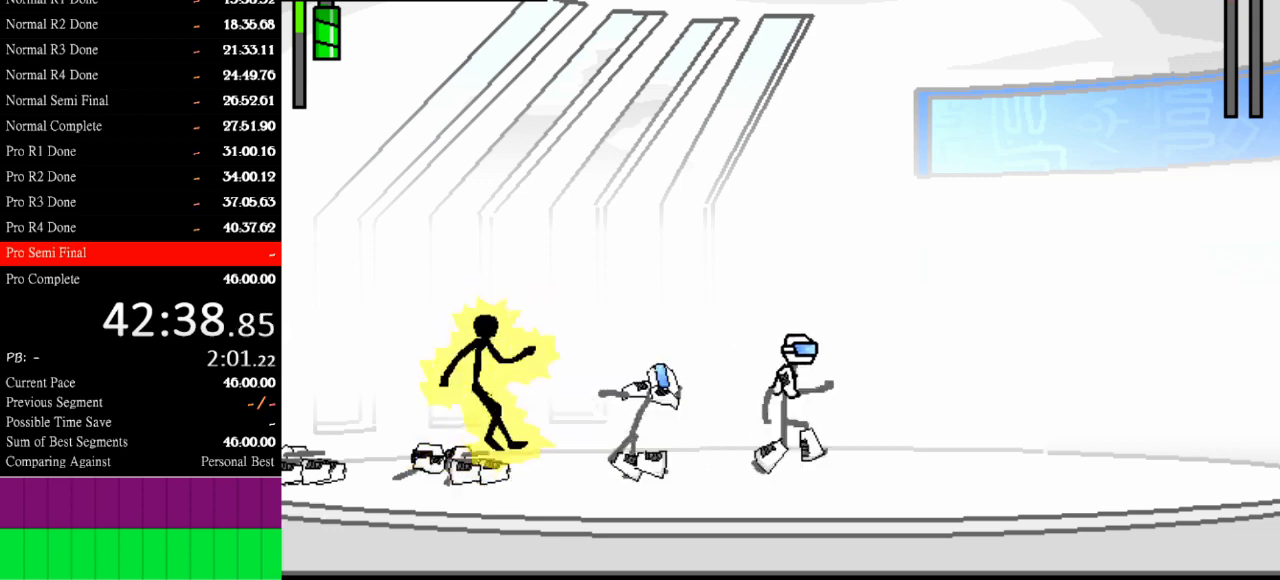
{"keys": ["right"], "events": [[67, "a", "up"], [167, "right", "down"]]}
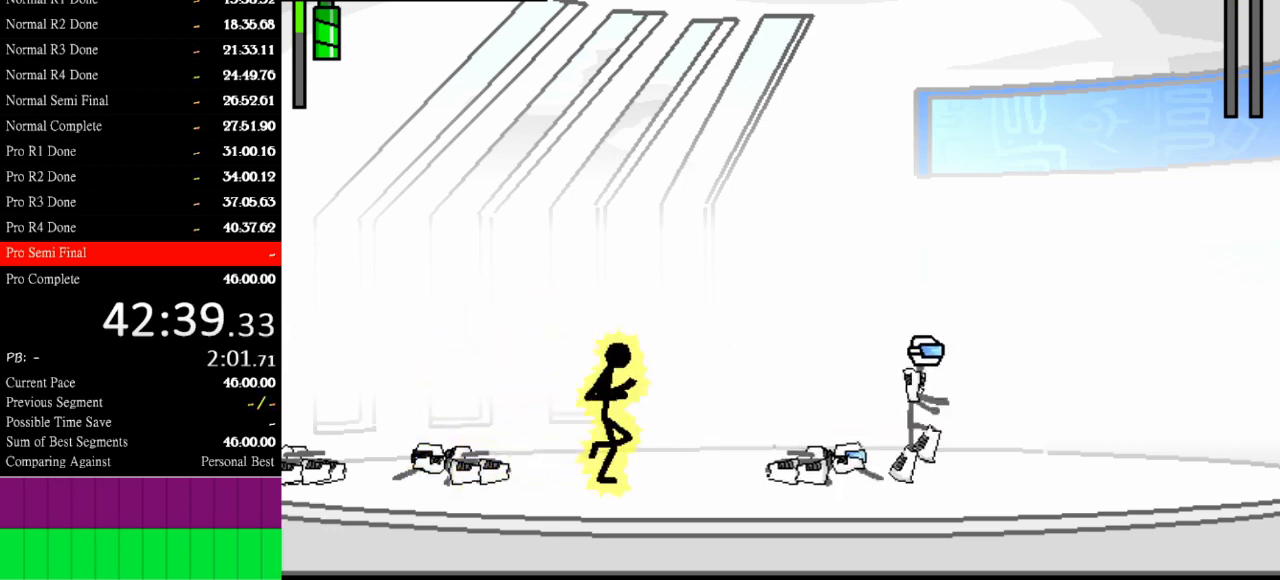
{"keys": [], "events": [[333, "right", "up"]]}
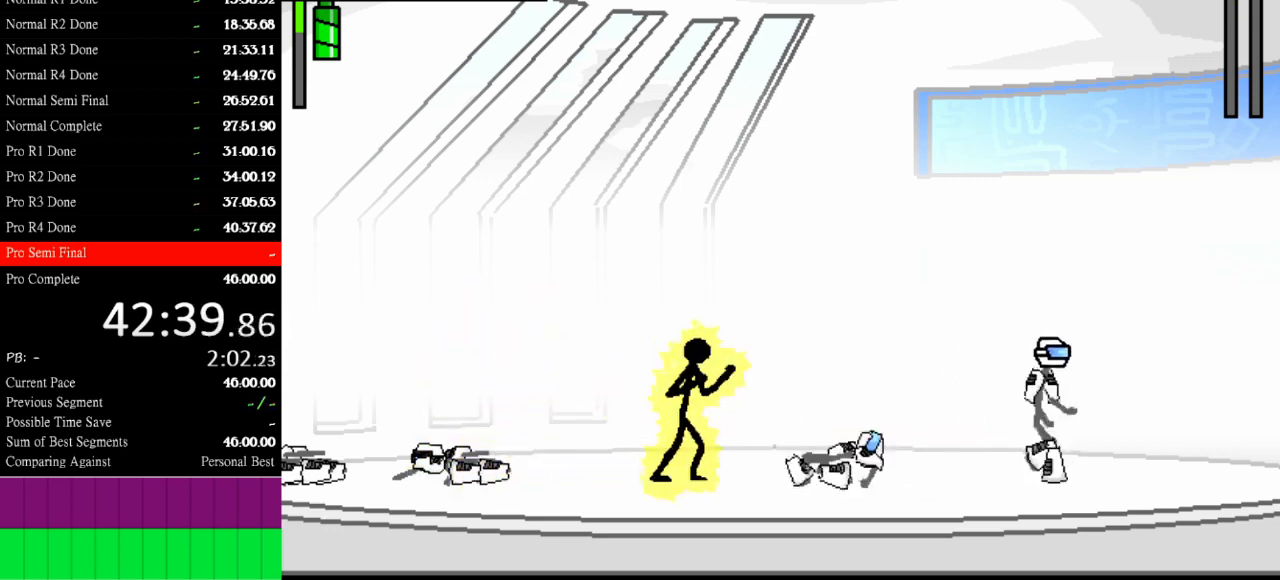
{"keys": ["right", "s"], "events": [[267, "right", "down"], [333, "s", "down"]]}
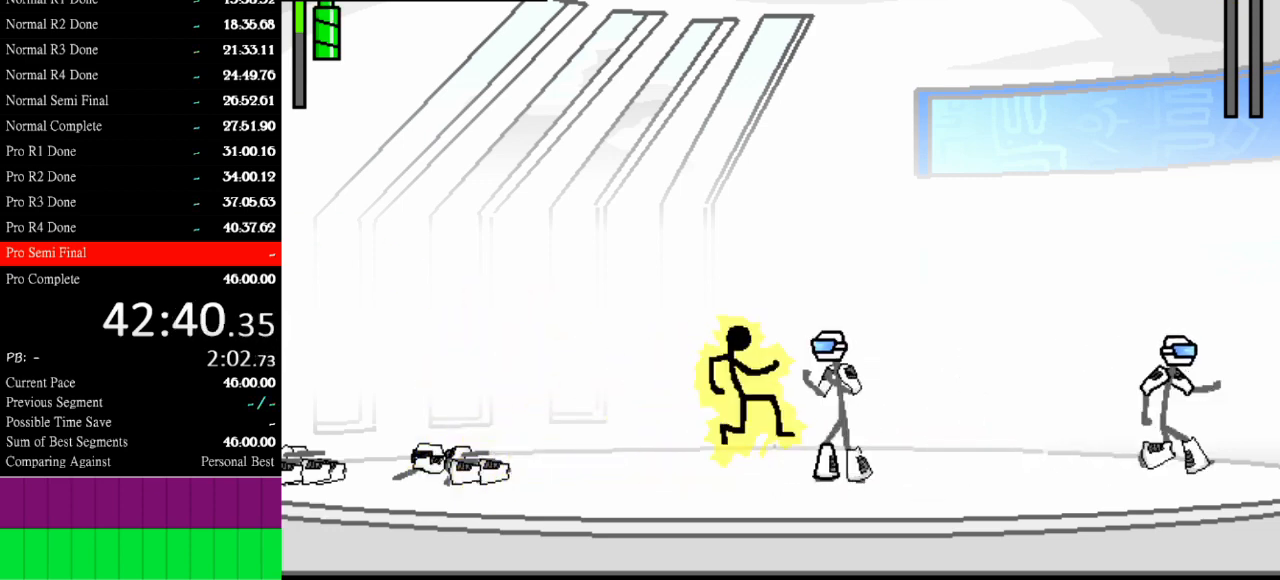
{"keys": ["right"], "events": [[33, "s", "up"]]}
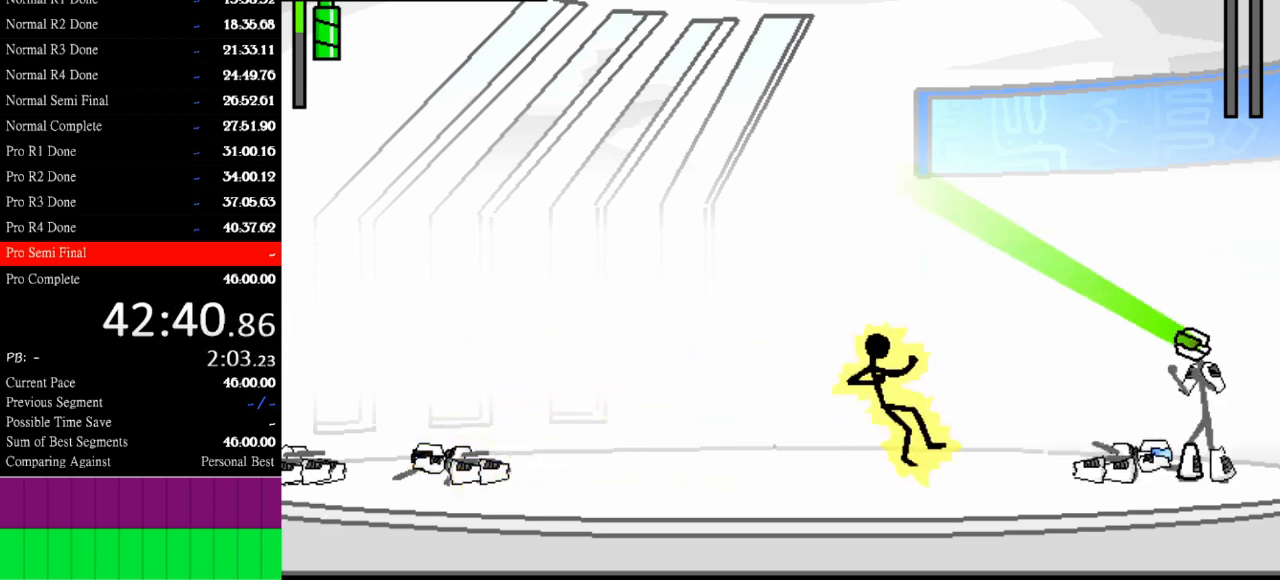
{"keys": ["right"], "events": []}
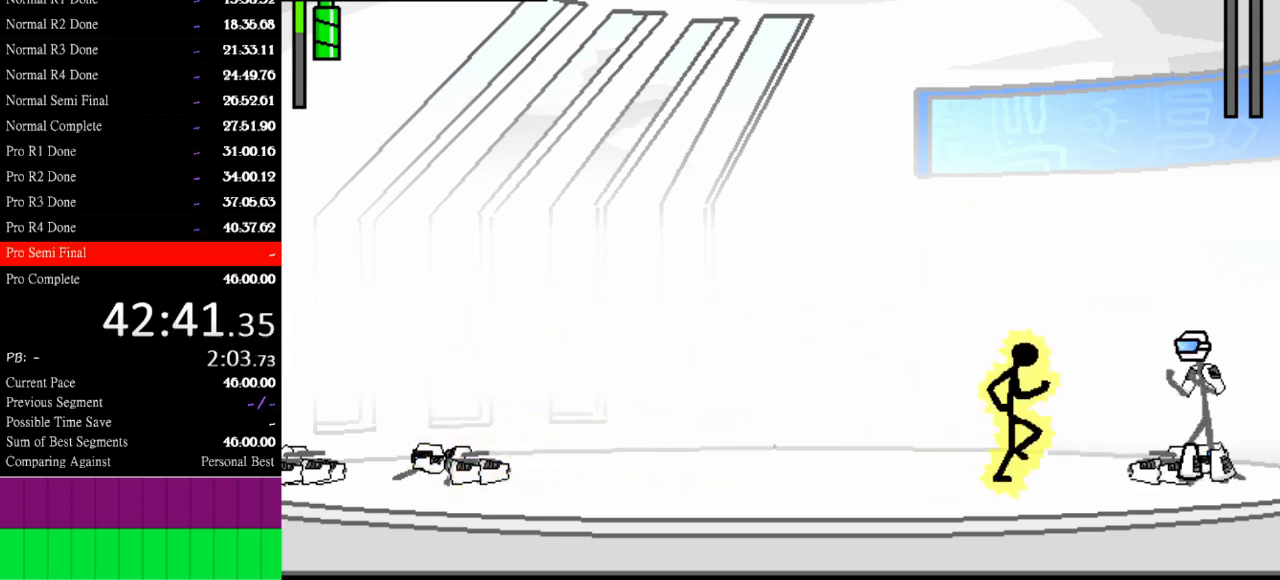
{"keys": ["a"], "events": [[367, "a", "down"], [433, "right", "up"]]}
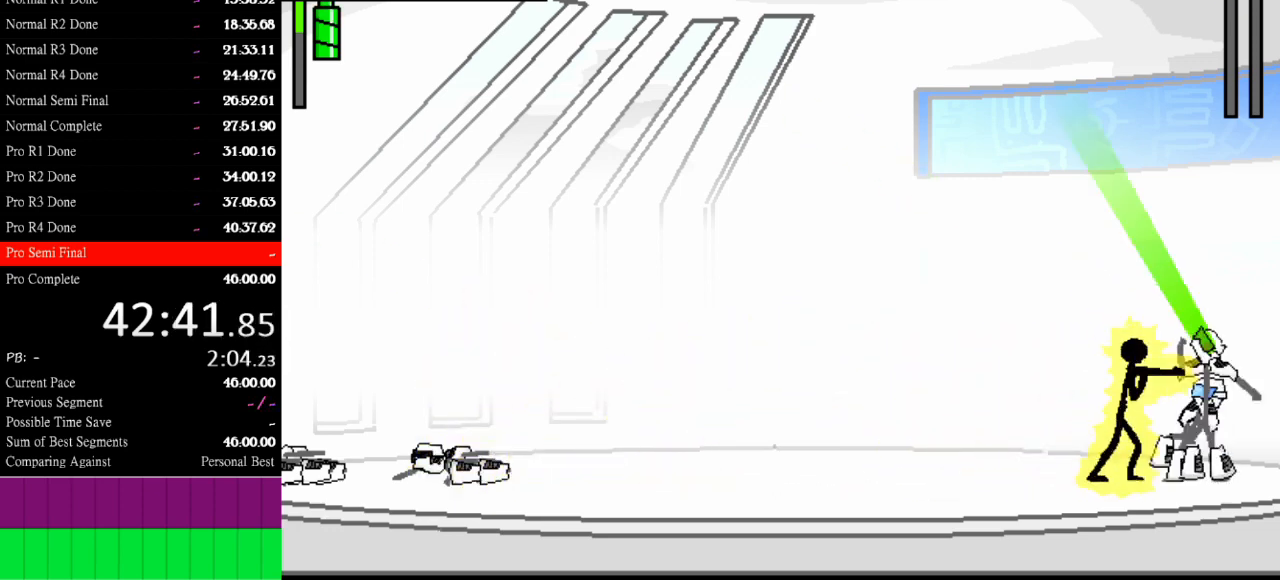
{"keys": ["a"], "events": []}
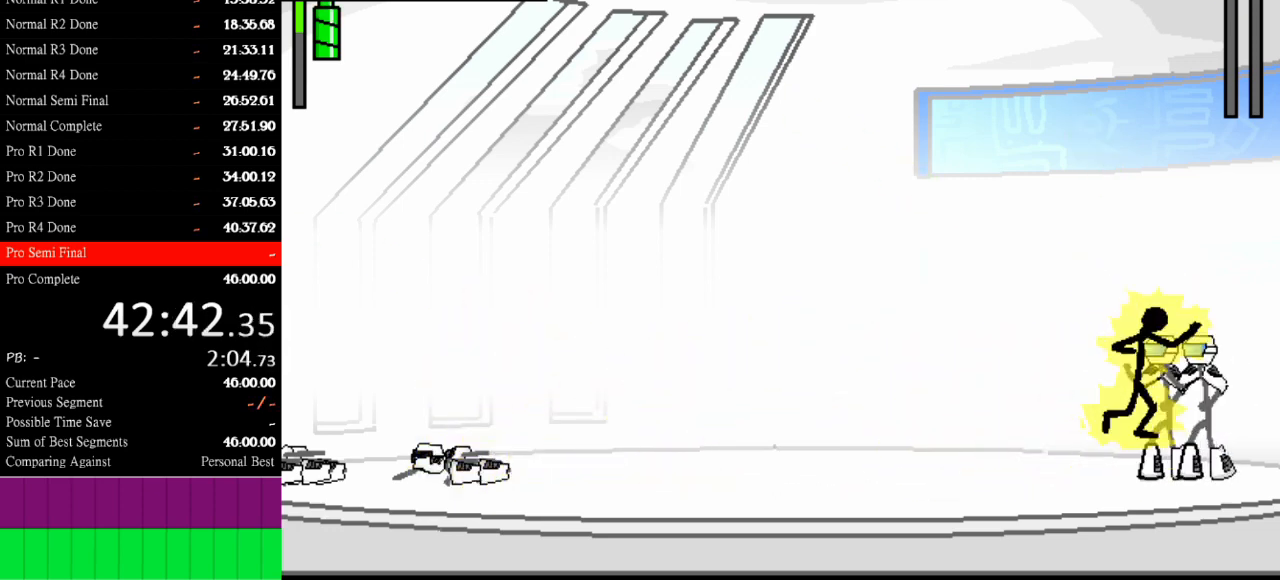
{"keys": ["w"], "events": [[33, "a", "up"], [33, "w", "down"]]}
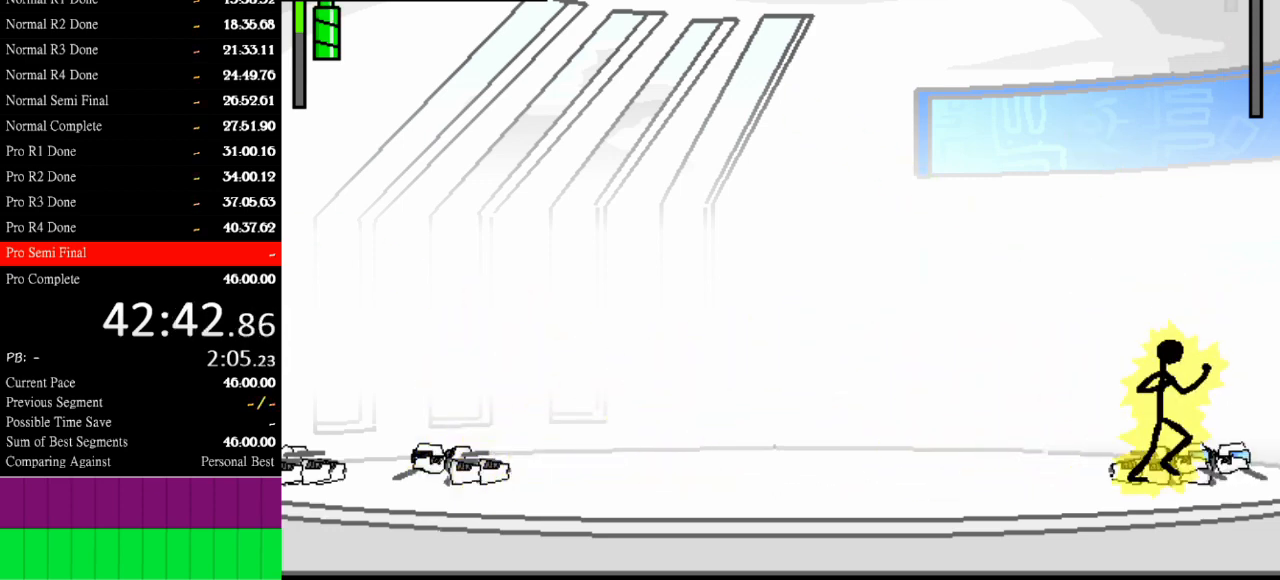
{"keys": [], "events": [[133, "w", "up"]]}
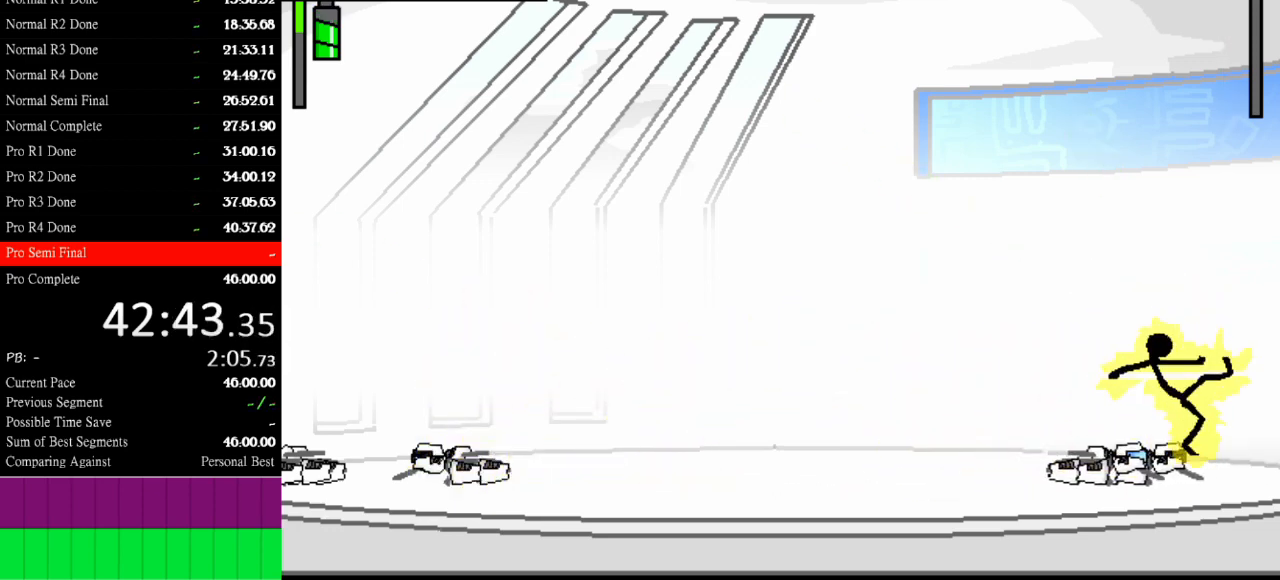
{"keys": [], "events": []}